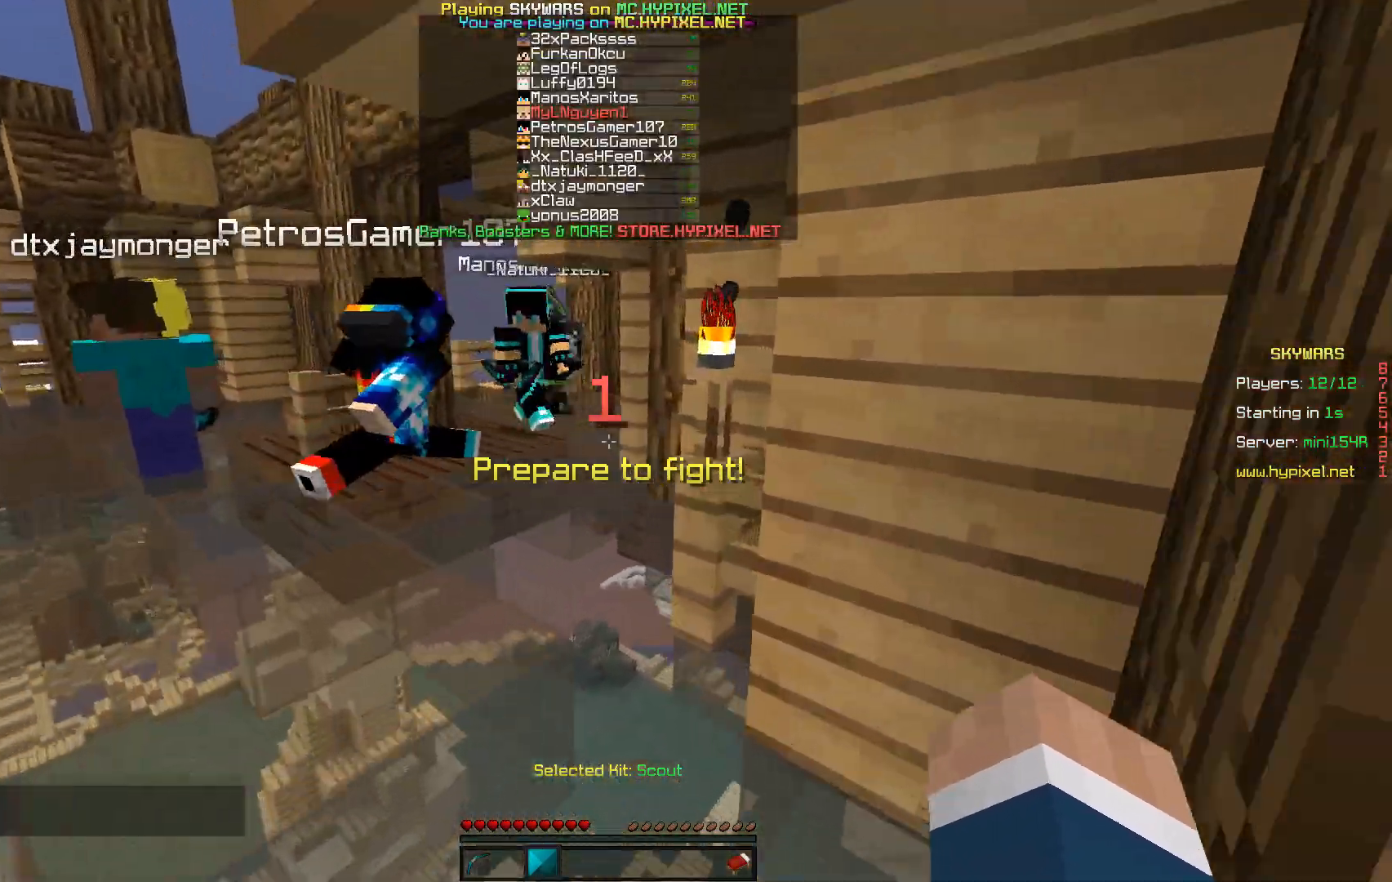
Gameplay with keyboard and mouse; each line is a JSON object with the keys and mouse buttons held at the frame after it. "events" lists presses ("down") and releases ("up") of "a", "d", "s", "w", "mouse_left" and "mouse_right" between this image and that frame as [ms after this image, input, new state], when the widget could be followed in between. "mouse_left", "mouse_right" = the "left", "right" buttons of the "mouse" list. No other keys are recorded. Fast repeated clicks can show as one long hold. Mouse movement is not recorded.
{"keys": ["w"], "mouse": [], "events": []}
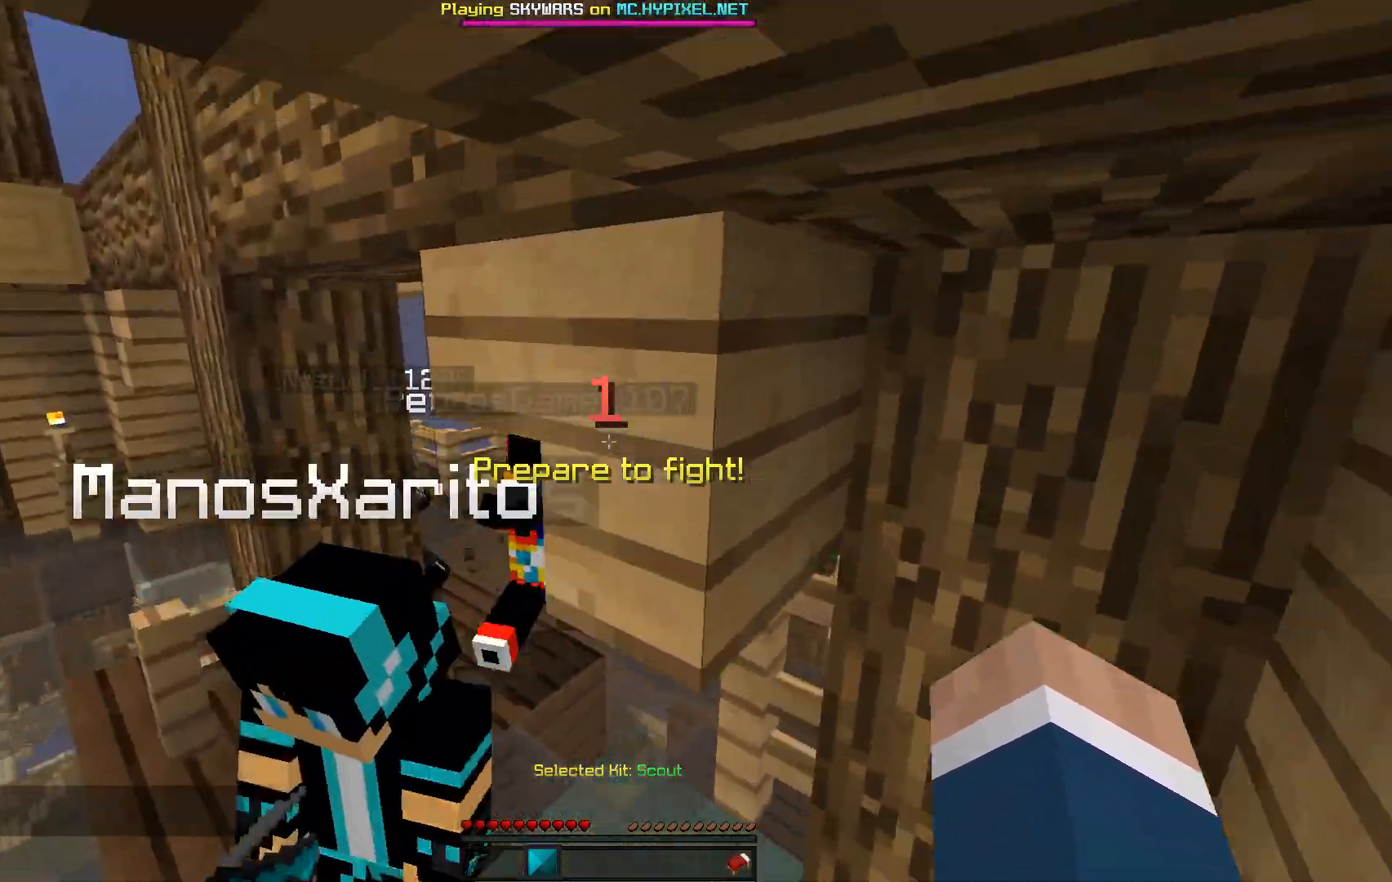
{"keys": ["d", "w"], "mouse": [], "events": [[100, "d", "down"]]}
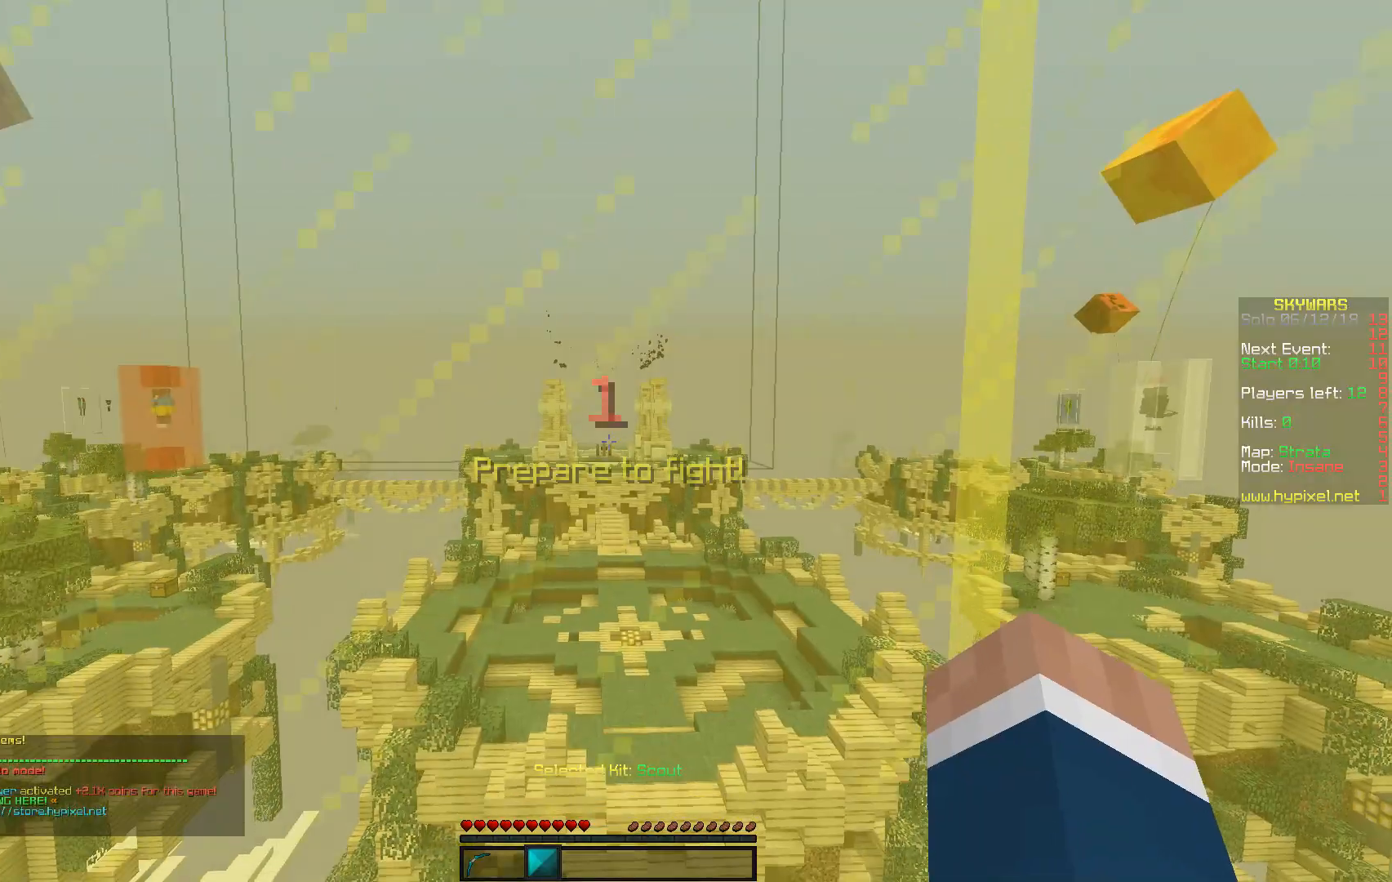
{"keys": [], "mouse": [], "events": [[67, "d", "up"], [117, "w", "up"]]}
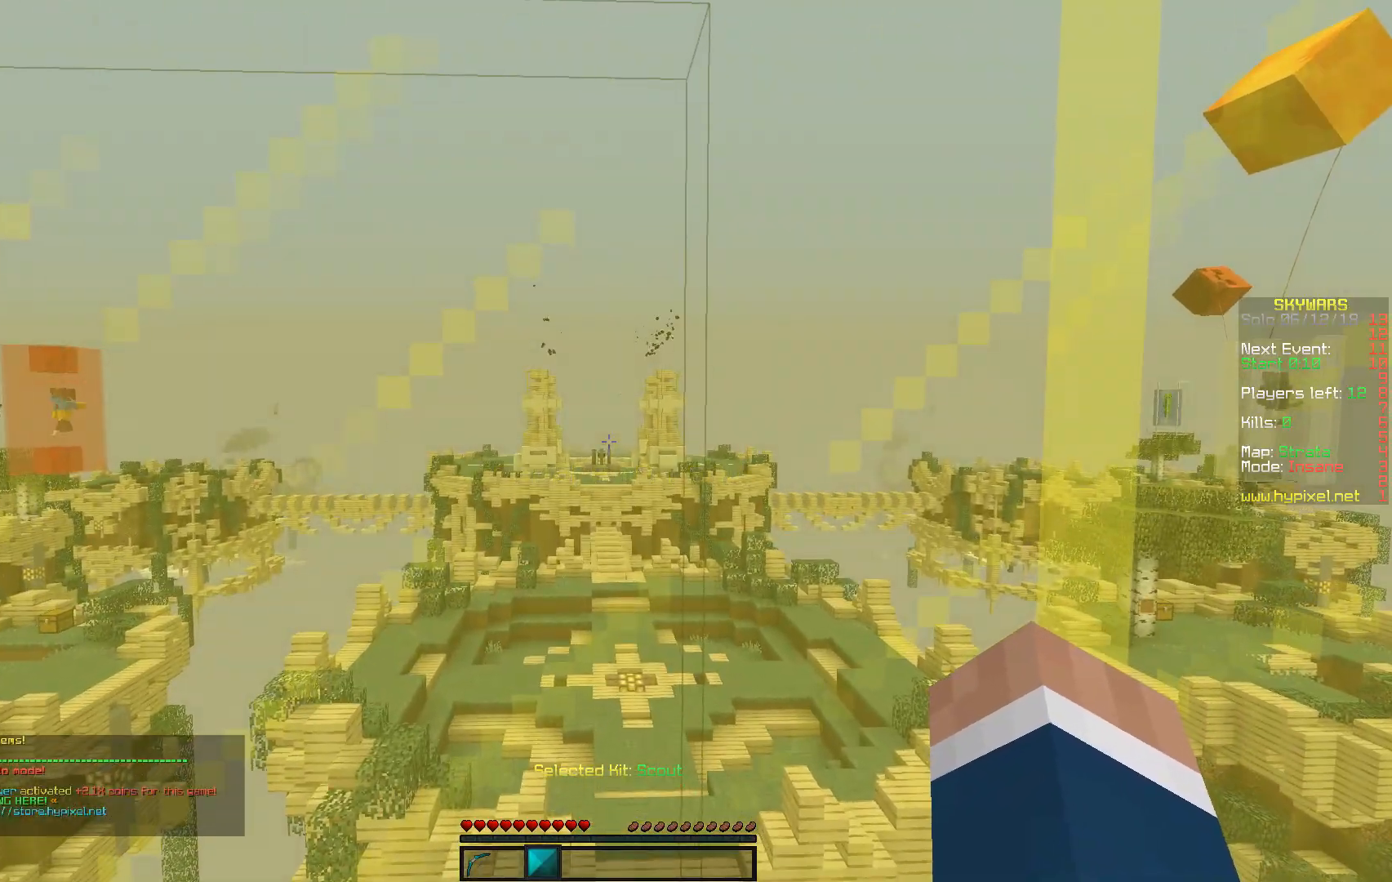
{"keys": [], "mouse": [], "events": []}
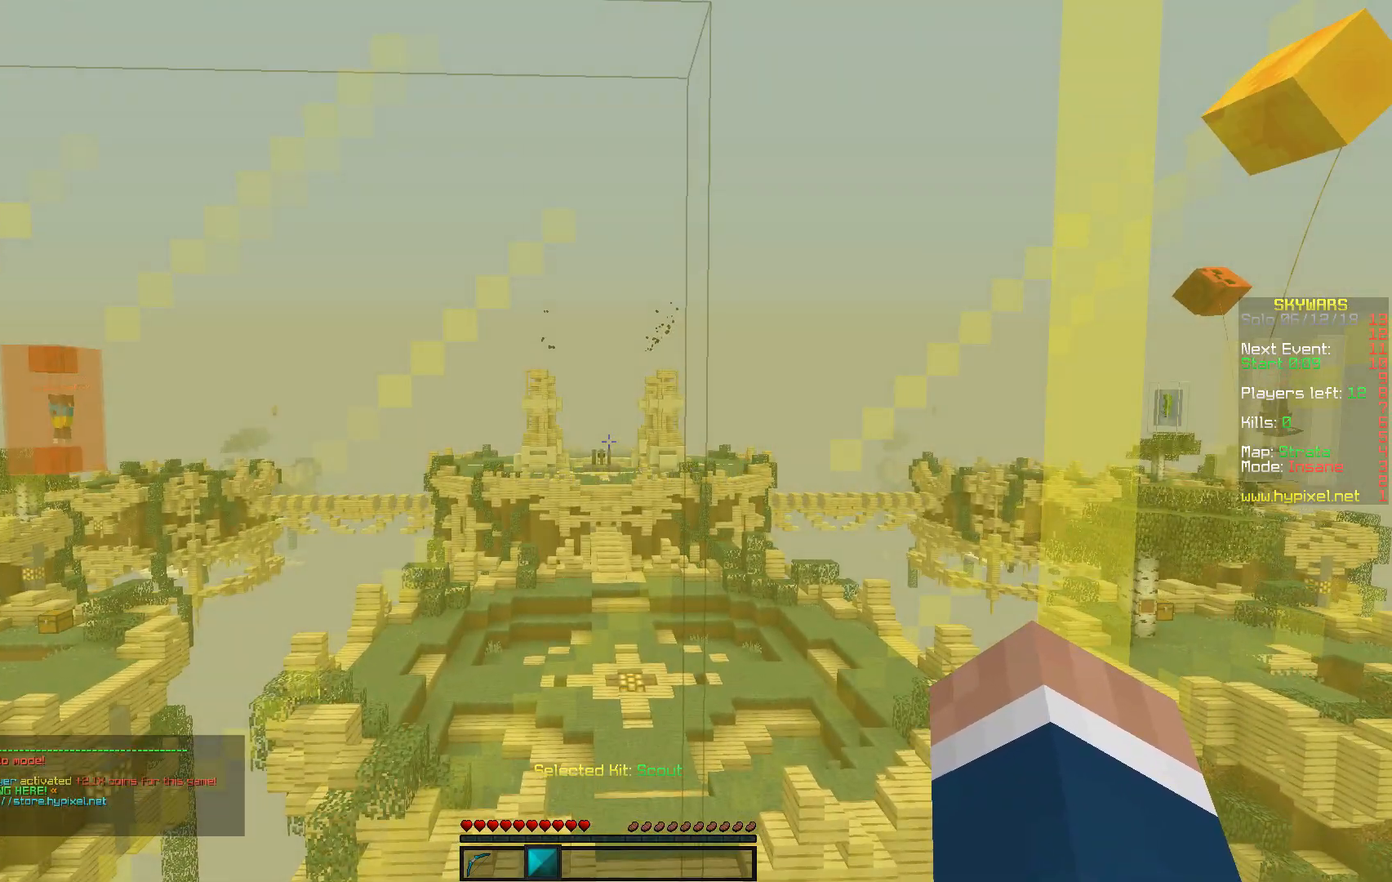
{"keys": [], "mouse": [], "events": []}
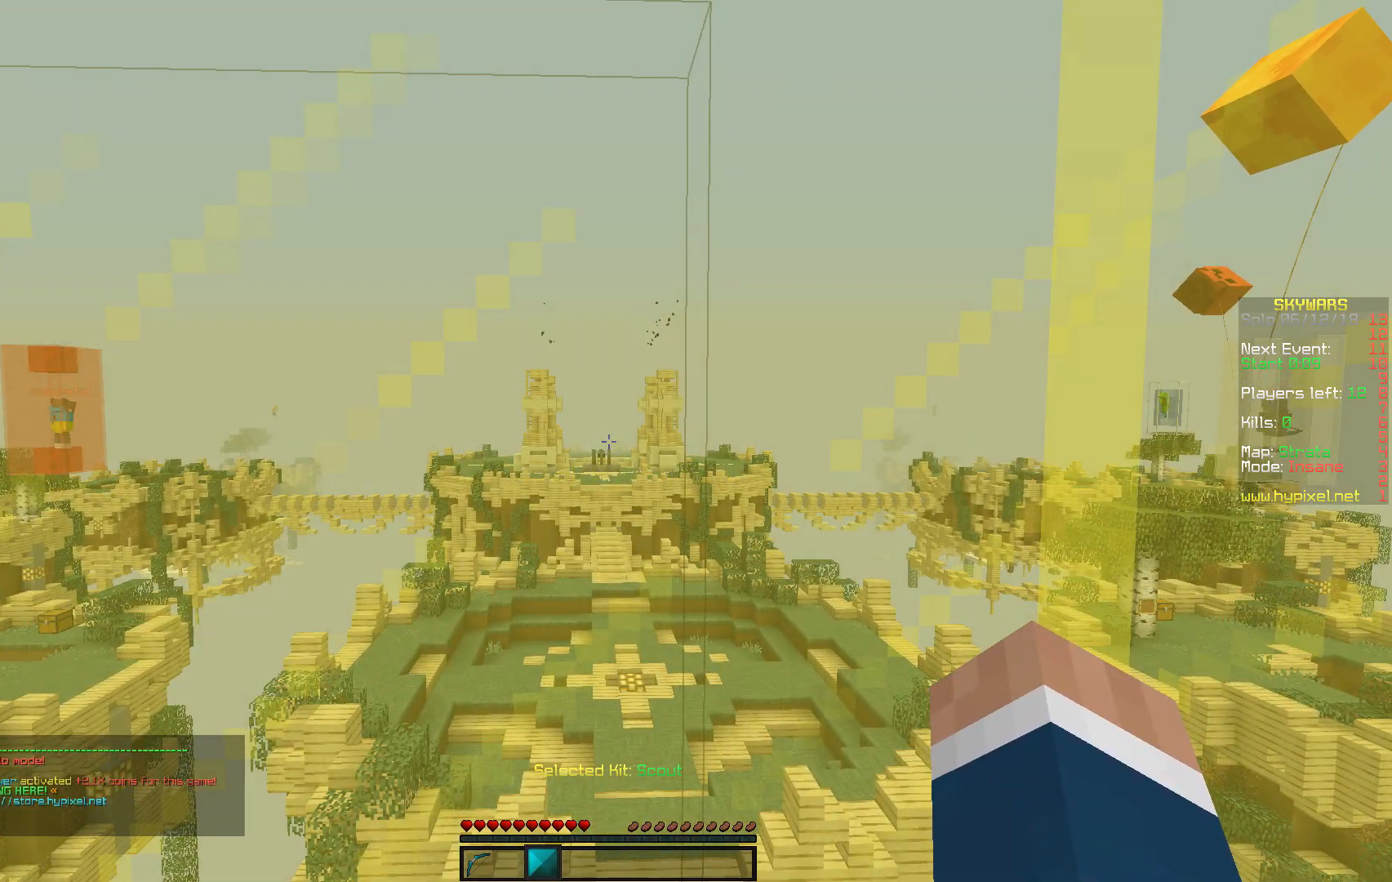
{"keys": ["w"], "mouse": ["left", "right"], "events": [[317, "w", "down"], [400, "mouse_left", "down"], [433, "mouse_right", "down"]]}
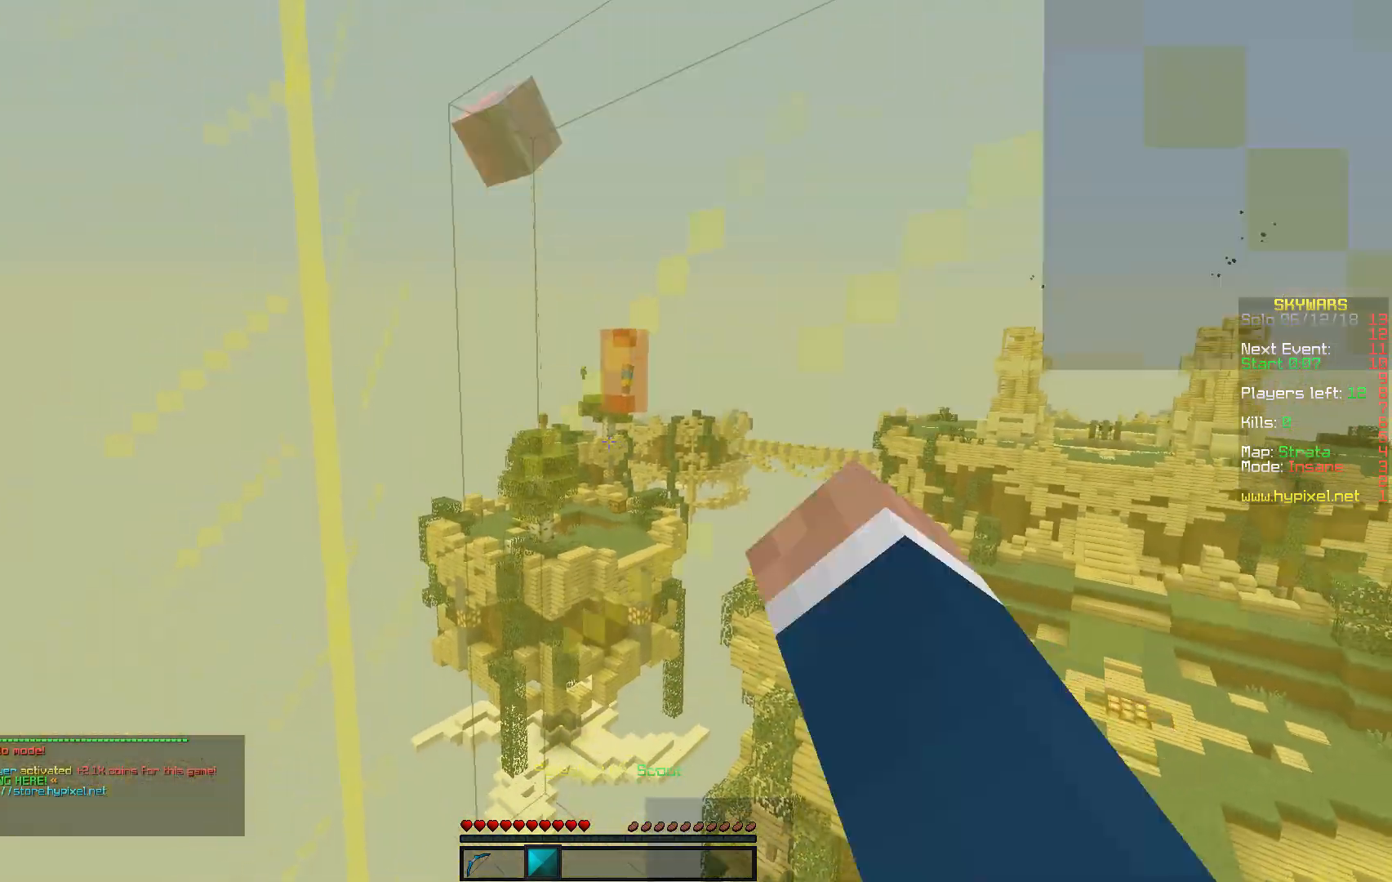
{"keys": [], "mouse": [], "events": [[117, "w", "up"], [250, "mouse_right", "up"], [267, "mouse_left", "up"]]}
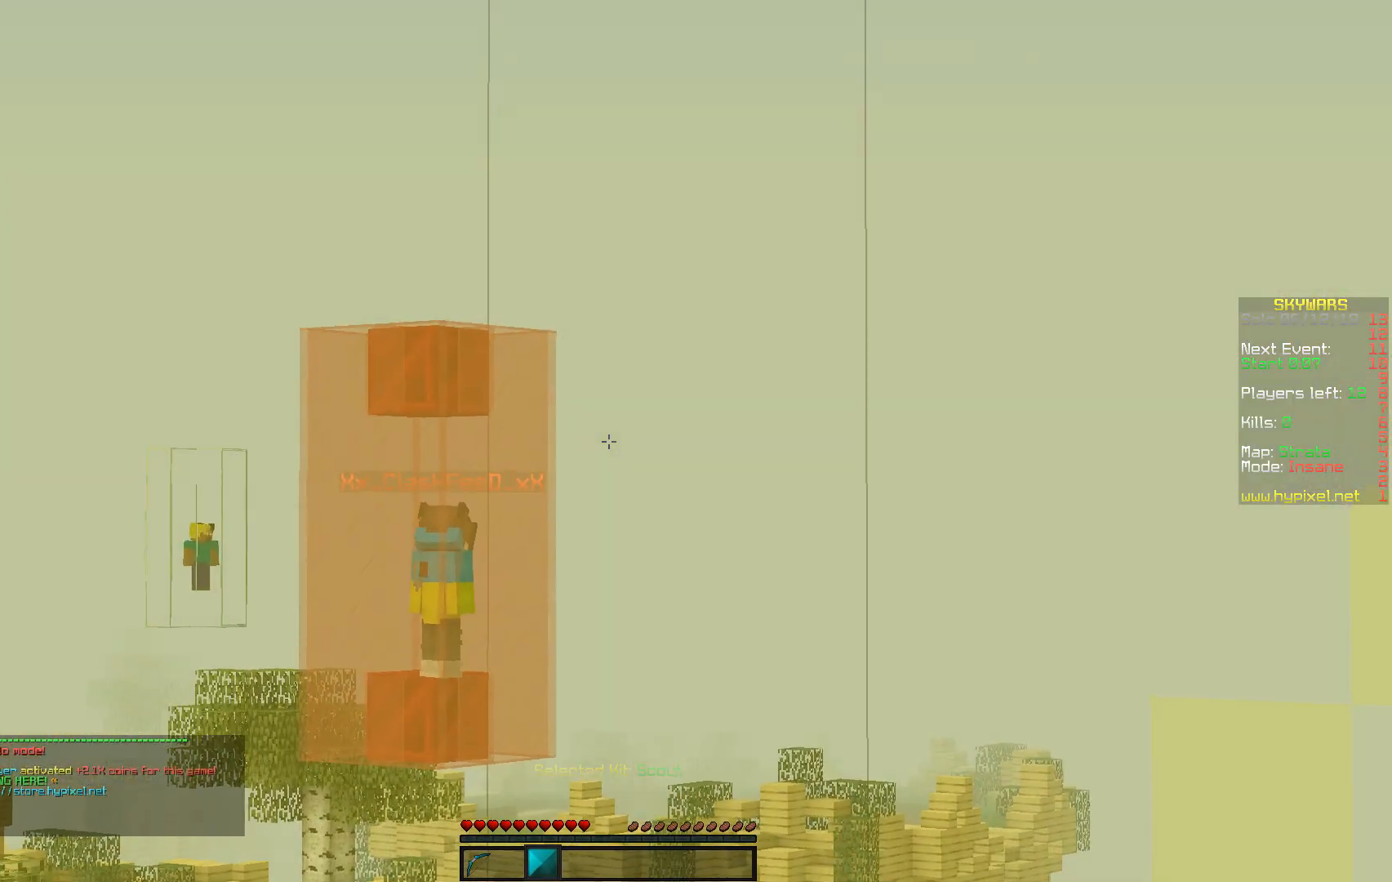
{"keys": ["a"], "mouse": ["left", "right"], "events": [[67, "mouse_left", "down"], [83, "mouse_right", "down"], [367, "a", "down"]]}
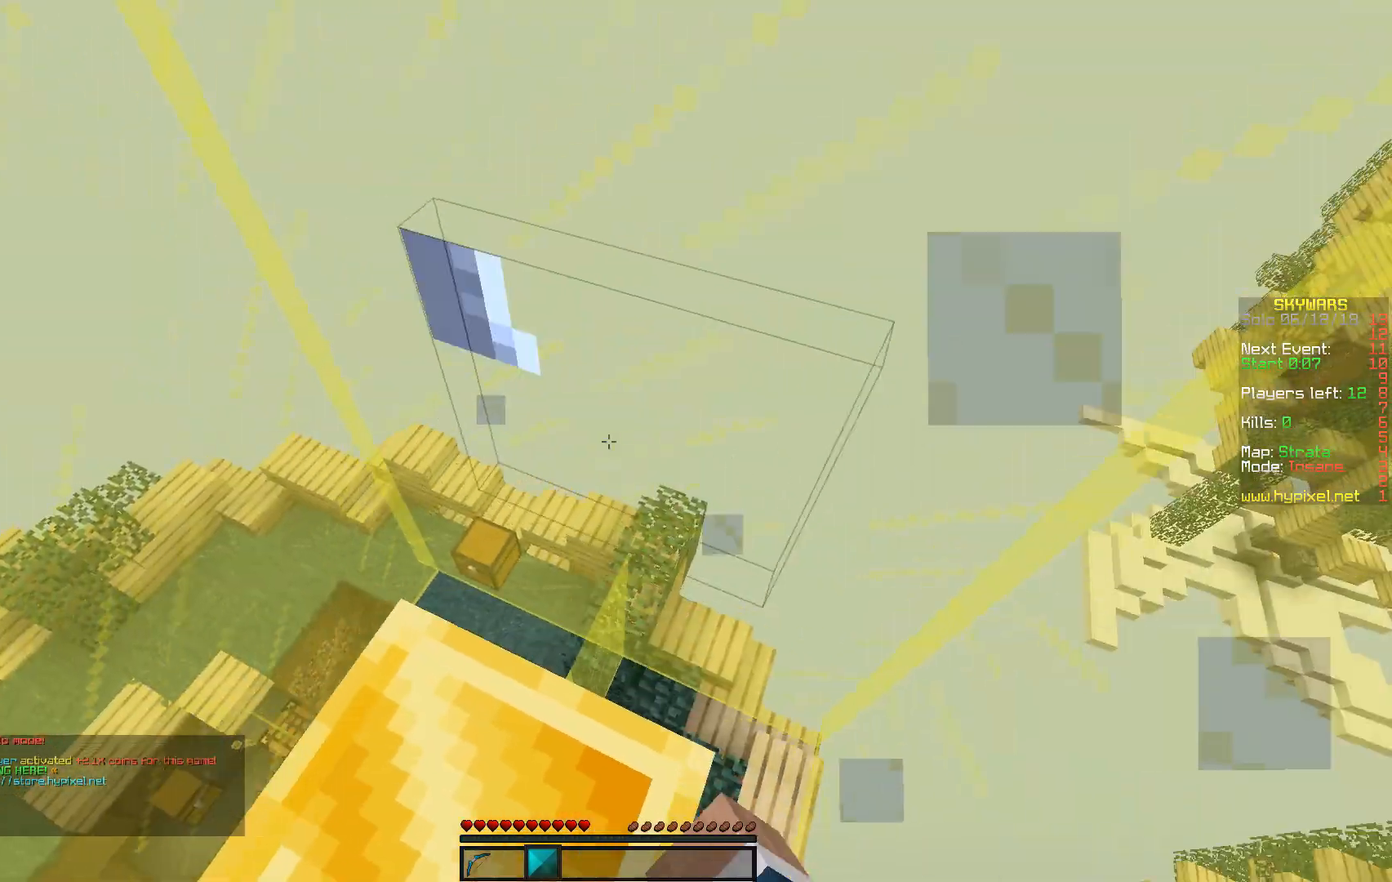
{"keys": ["a", "w"], "mouse": ["left", "right"], "events": [[33, "w", "down"], [200, "a", "up"], [383, "a", "down"]]}
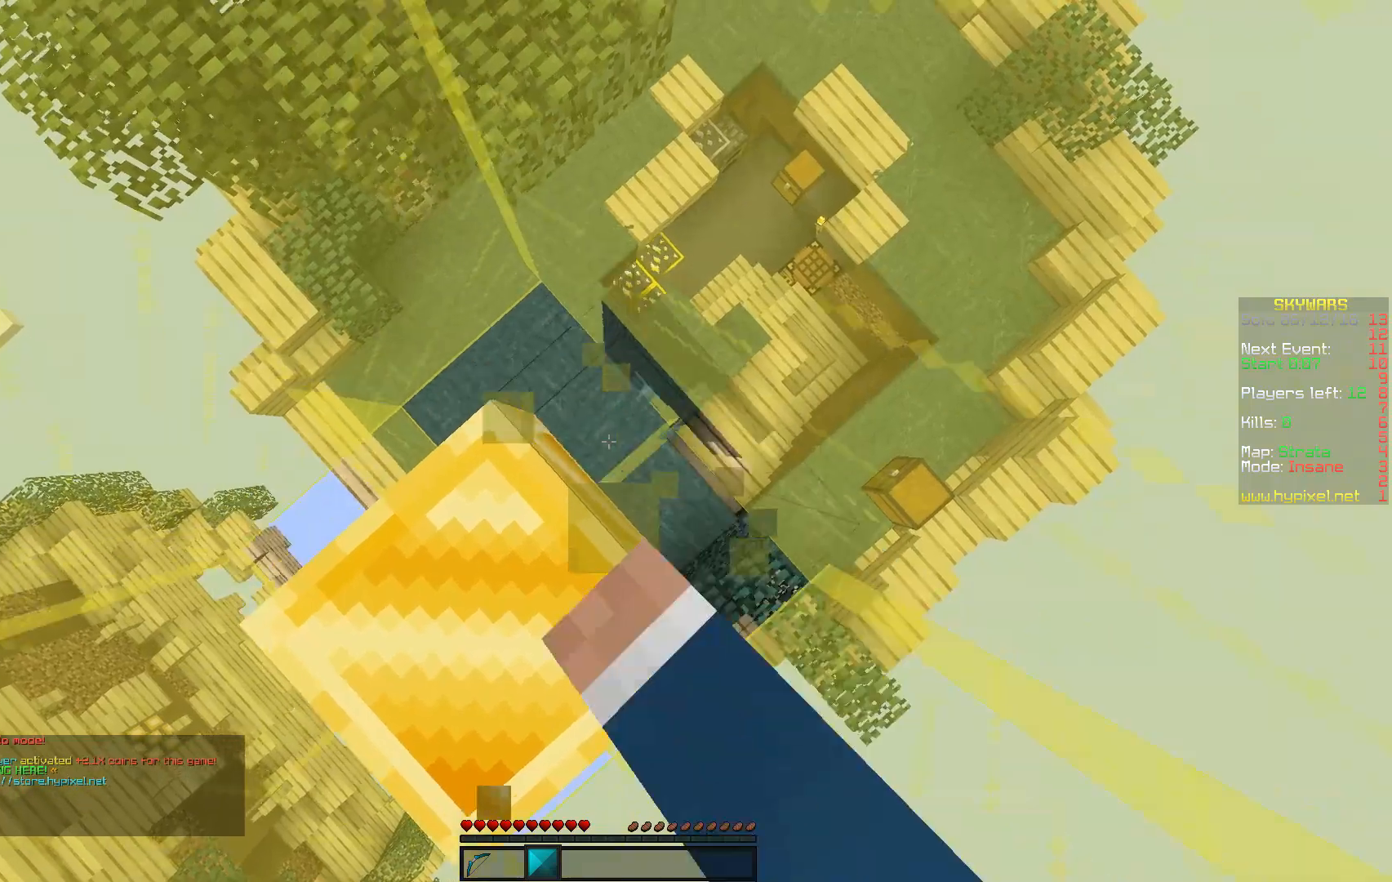
{"keys": ["a"], "mouse": ["left", "right"], "events": [[67, "a", "up"], [150, "w", "up"], [233, "w", "down"], [317, "a", "down"], [500, "w", "up"]]}
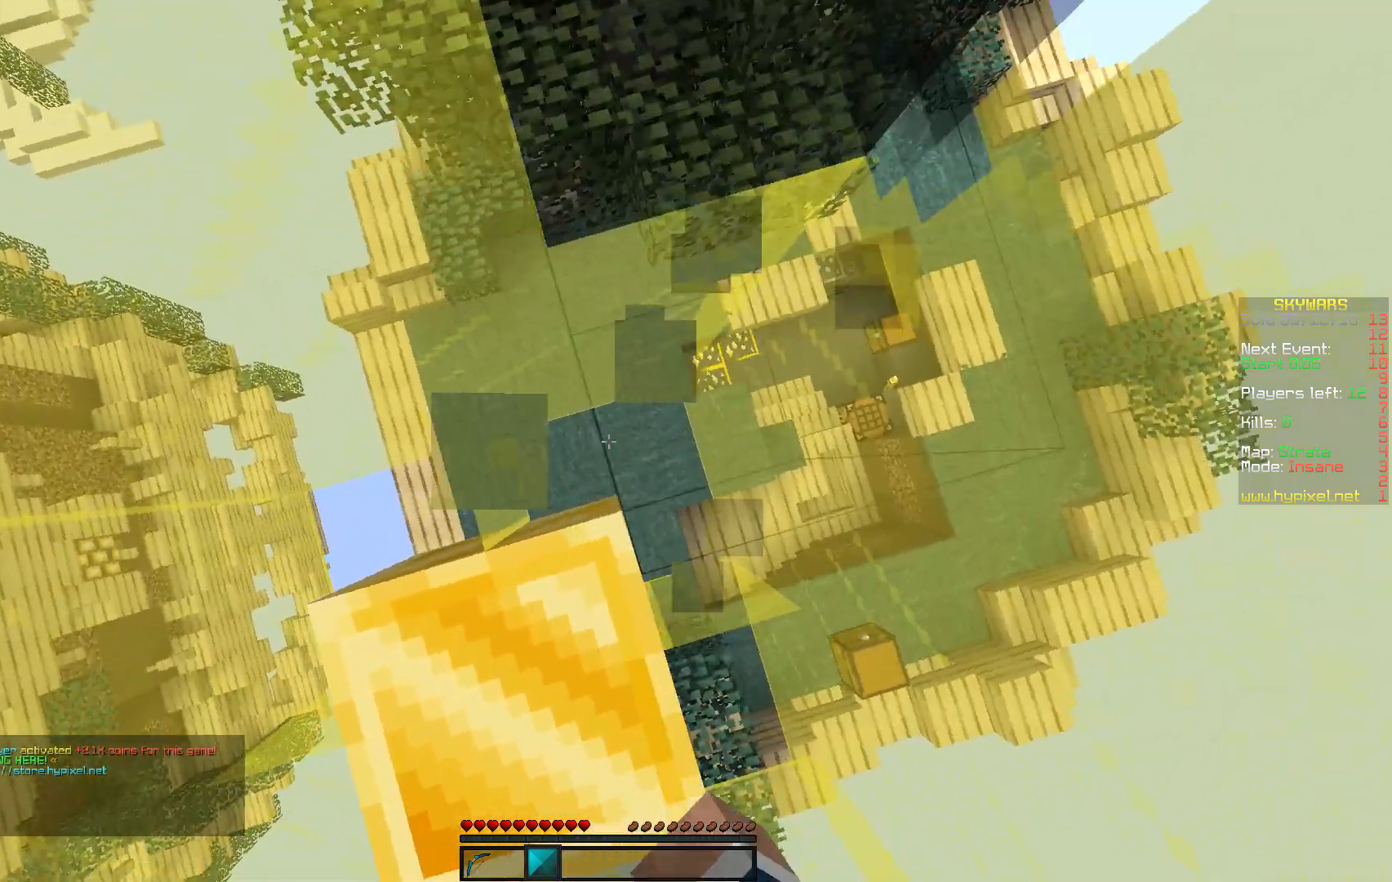
{"keys": [], "mouse": ["left", "right"], "events": [[217, "a", "up"], [383, "d", "down"], [483, "d", "up"]]}
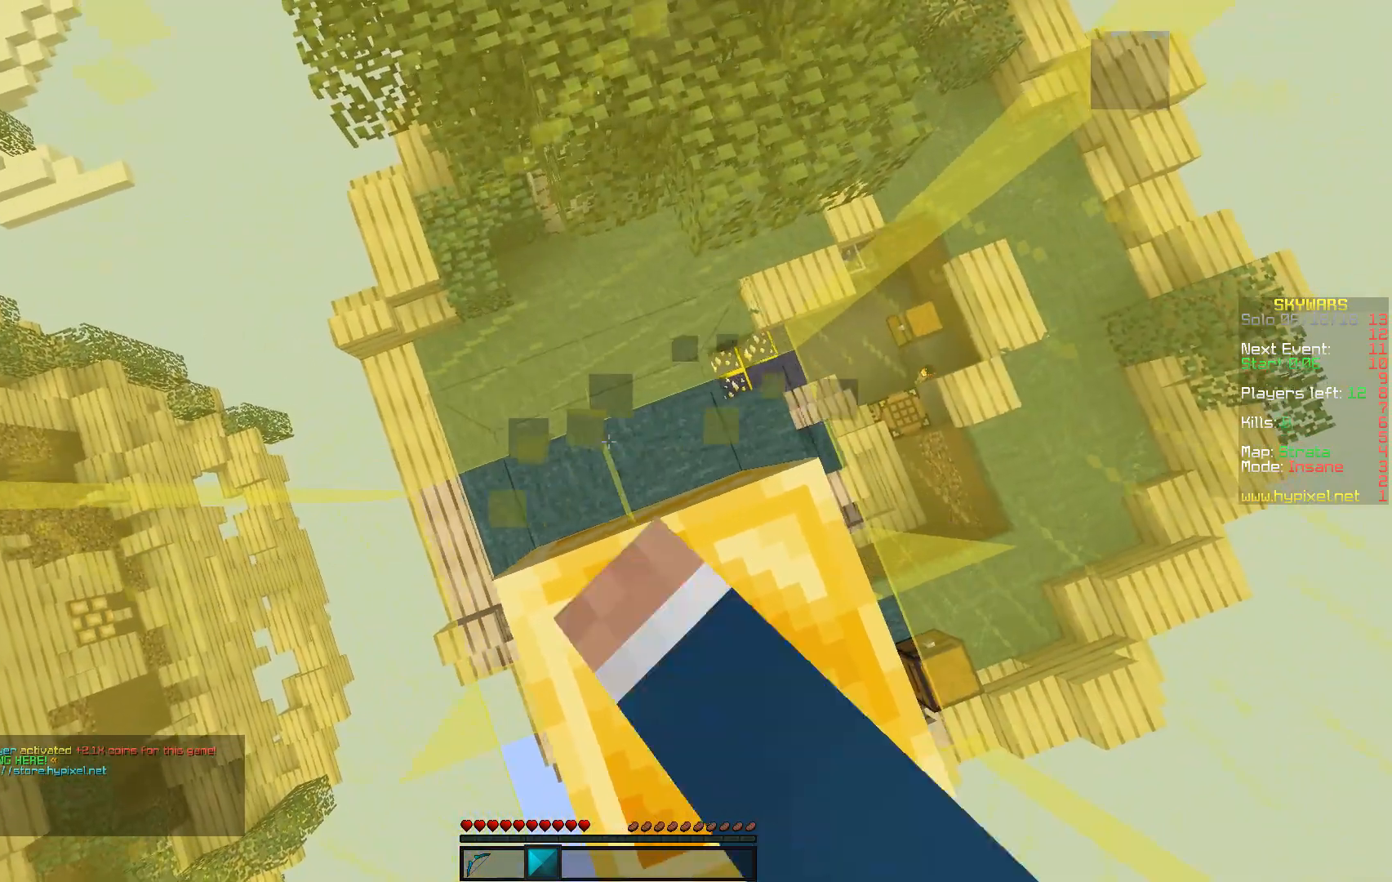
{"keys": [], "mouse": [], "events": [[67, "mouse_right", "up"], [100, "mouse_left", "up"]]}
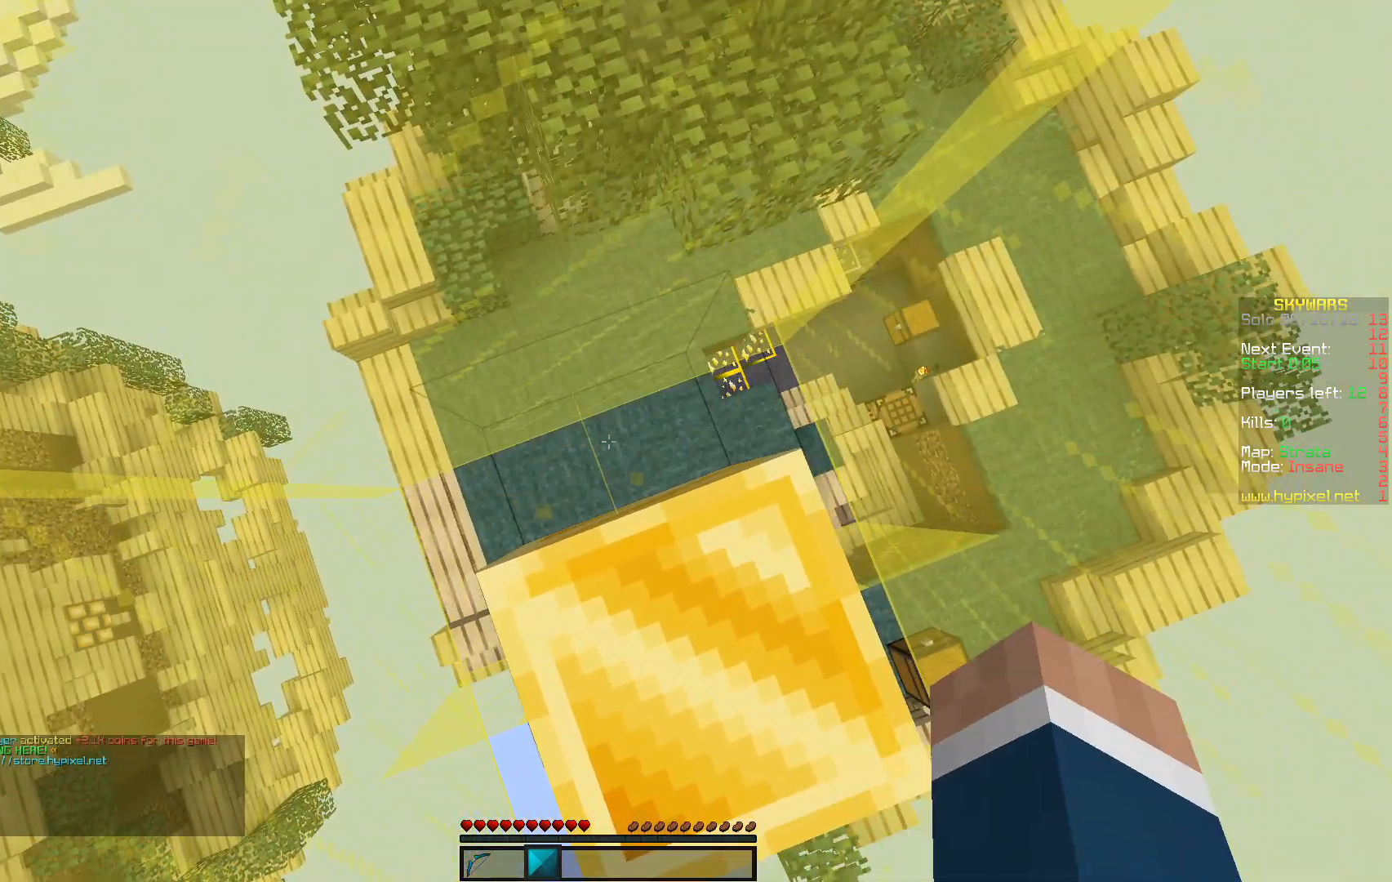
{"keys": [], "mouse": [], "events": []}
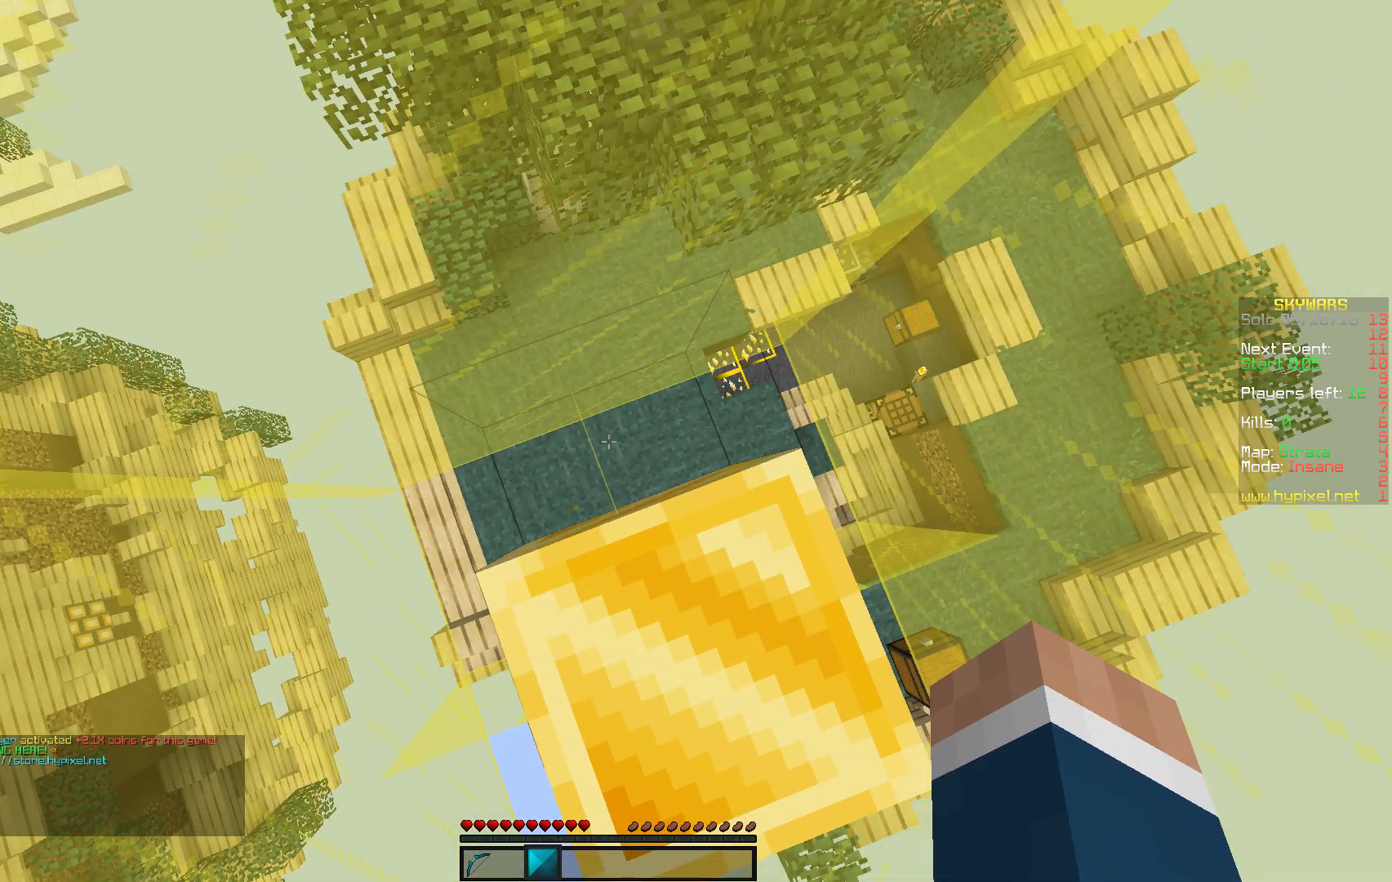
{"keys": ["w"], "mouse": [], "events": [[233, "w", "down"]]}
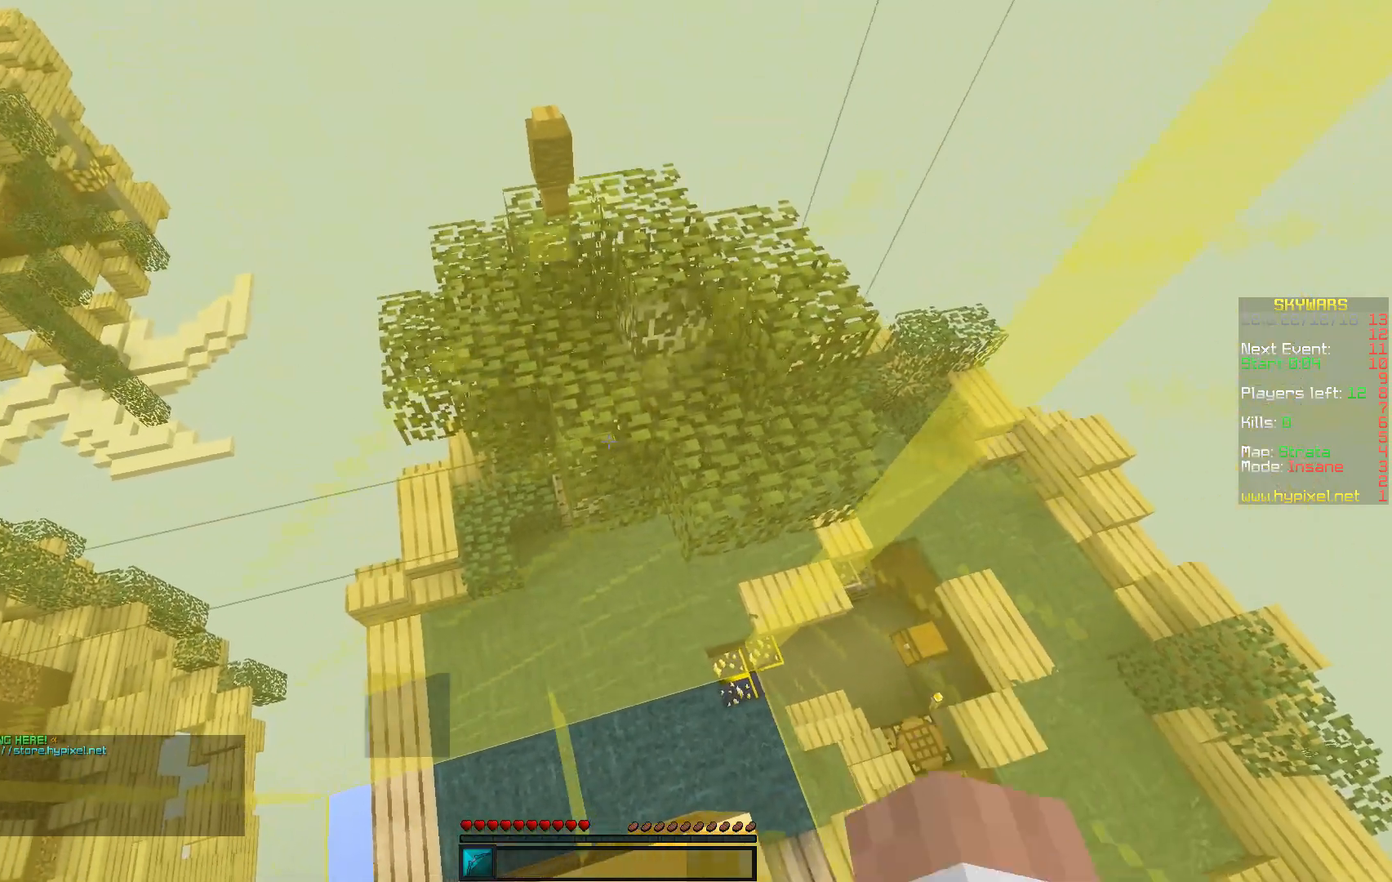
{"keys": ["w"], "mouse": [], "events": []}
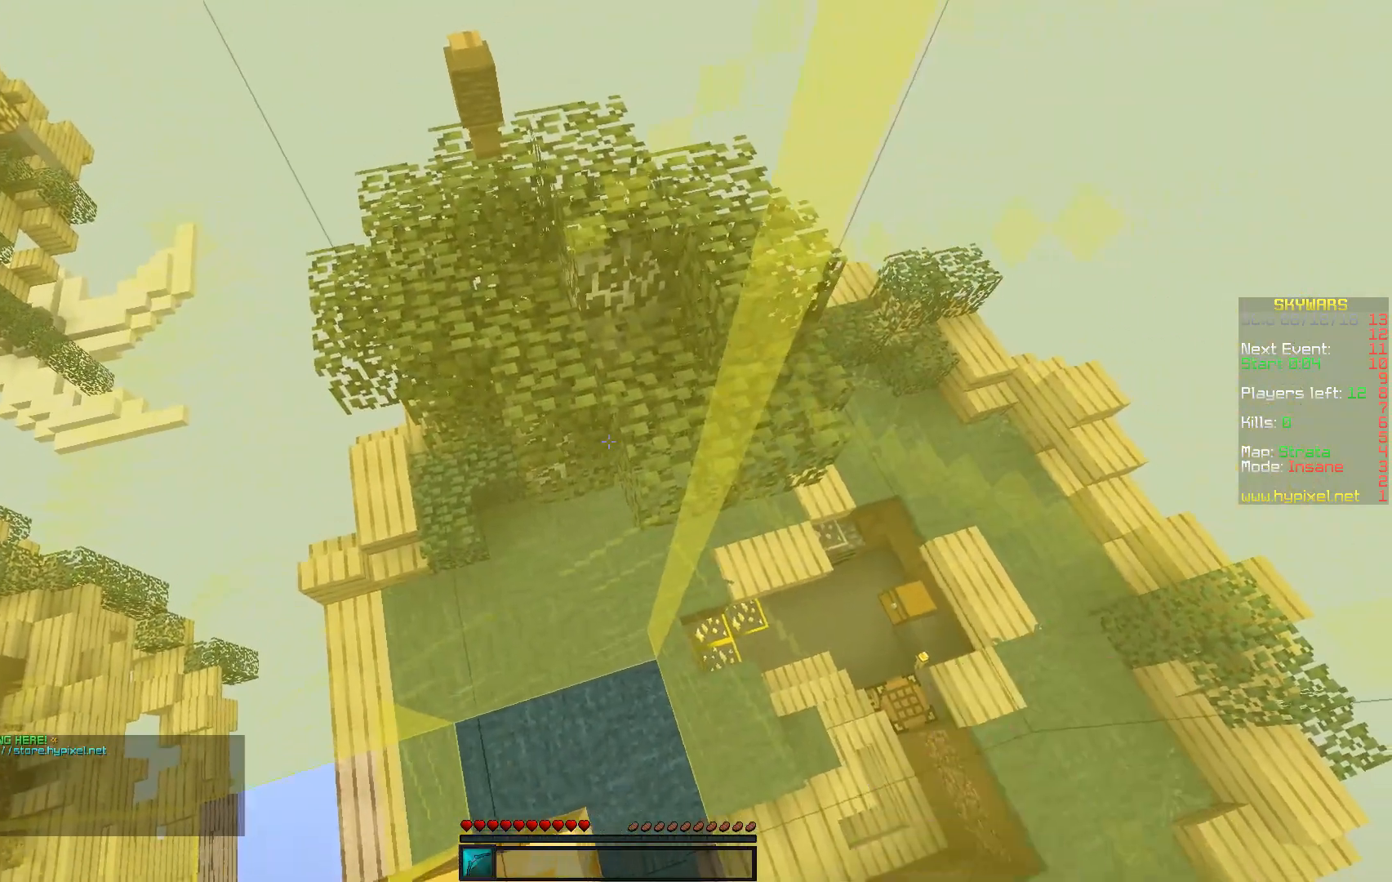
{"keys": ["w"], "mouse": [], "events": []}
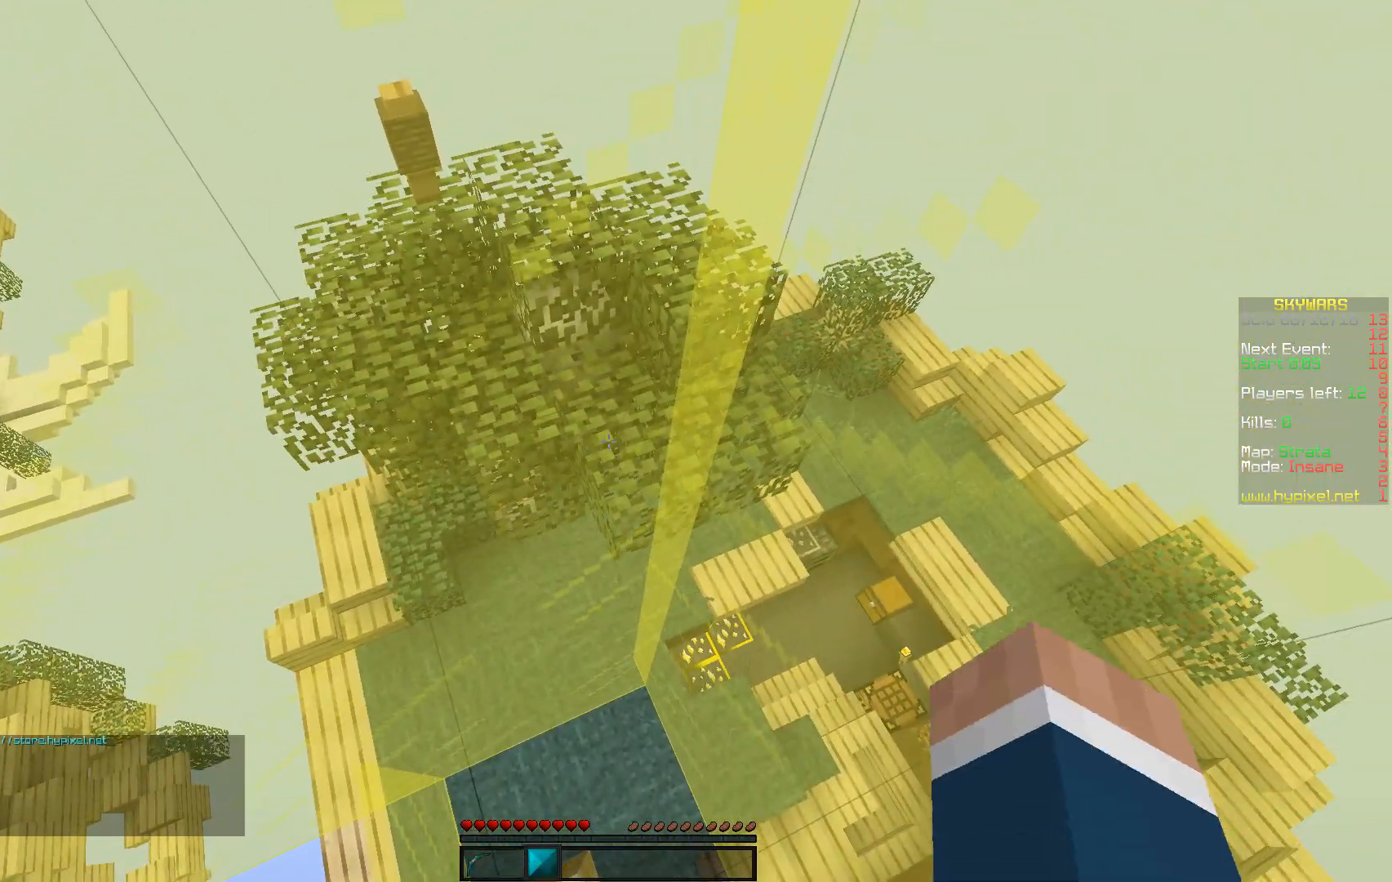
{"keys": ["w"], "mouse": [], "events": []}
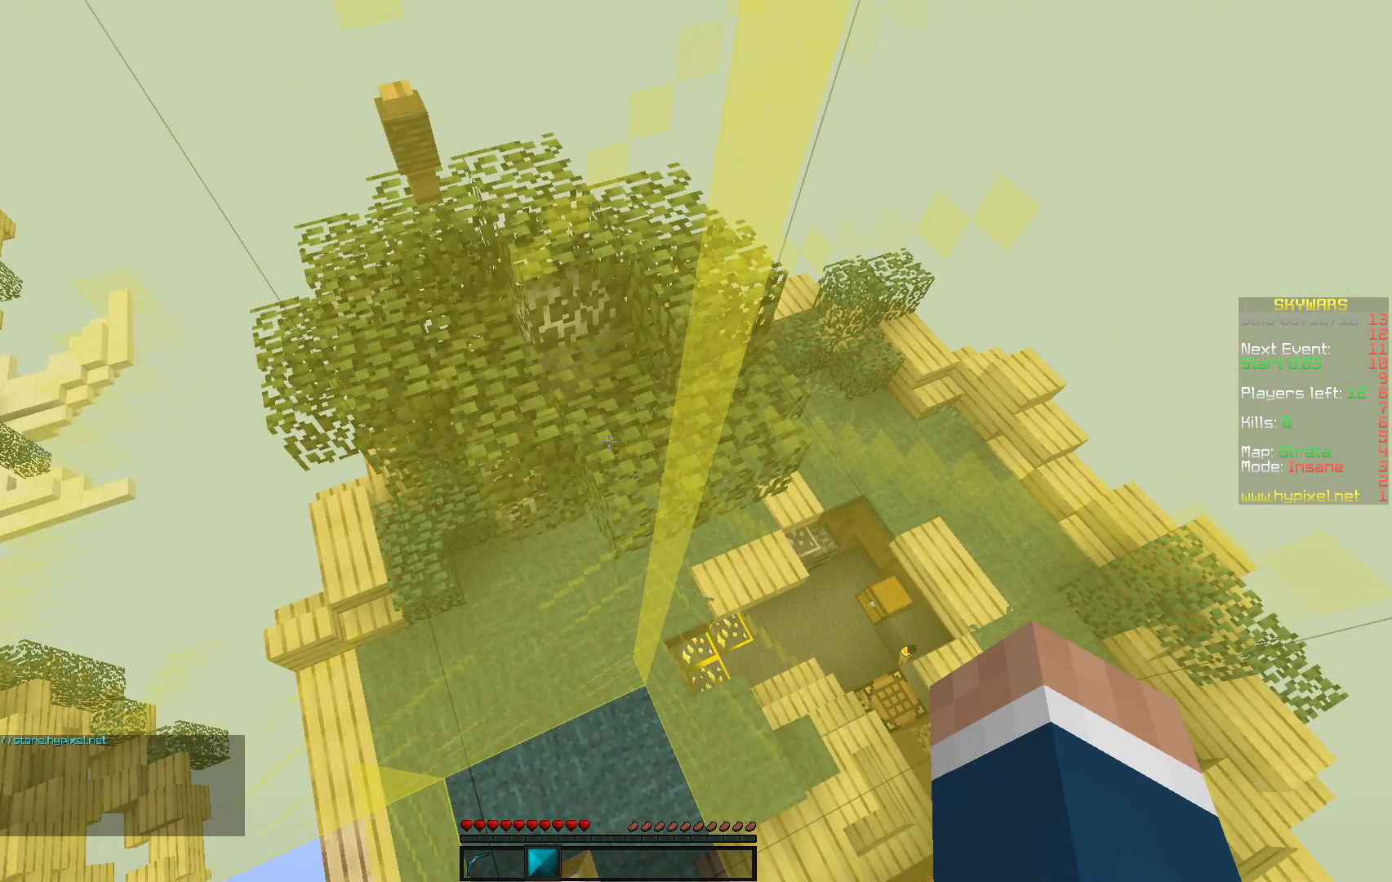
{"keys": ["w"], "mouse": [], "events": []}
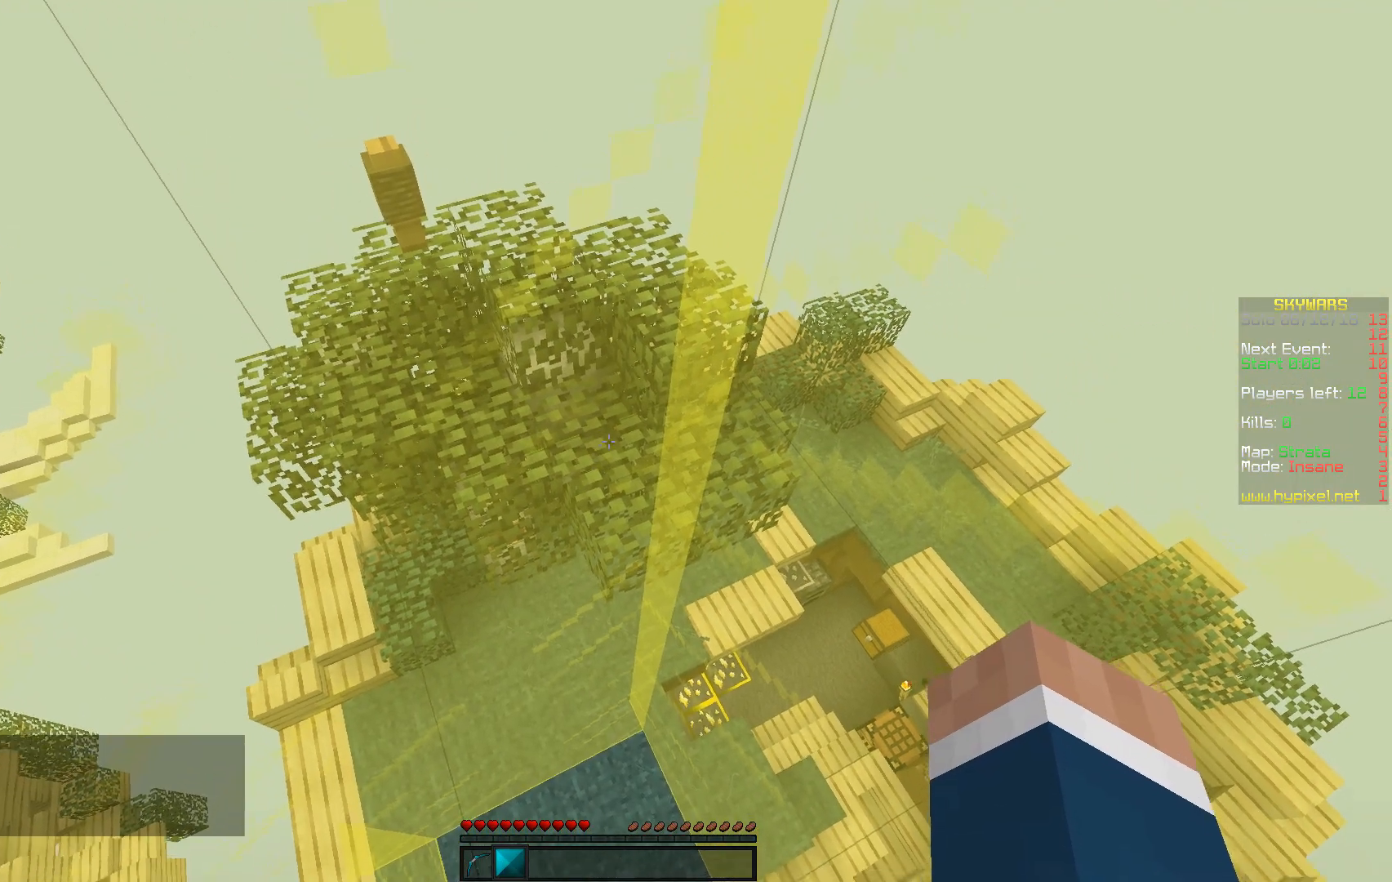
{"keys": ["w"], "mouse": [], "events": []}
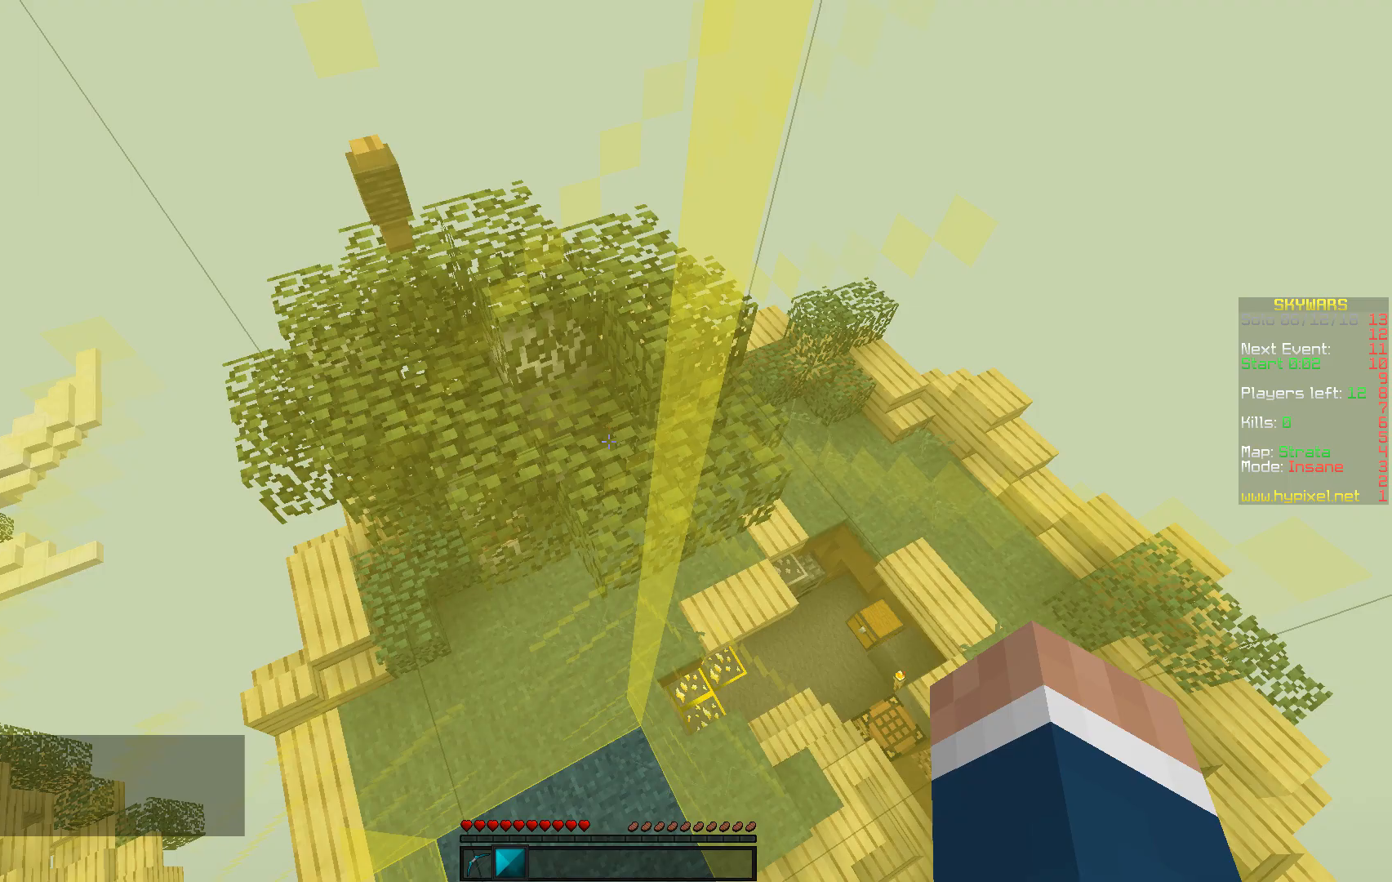
{"keys": ["w"], "mouse": [], "events": []}
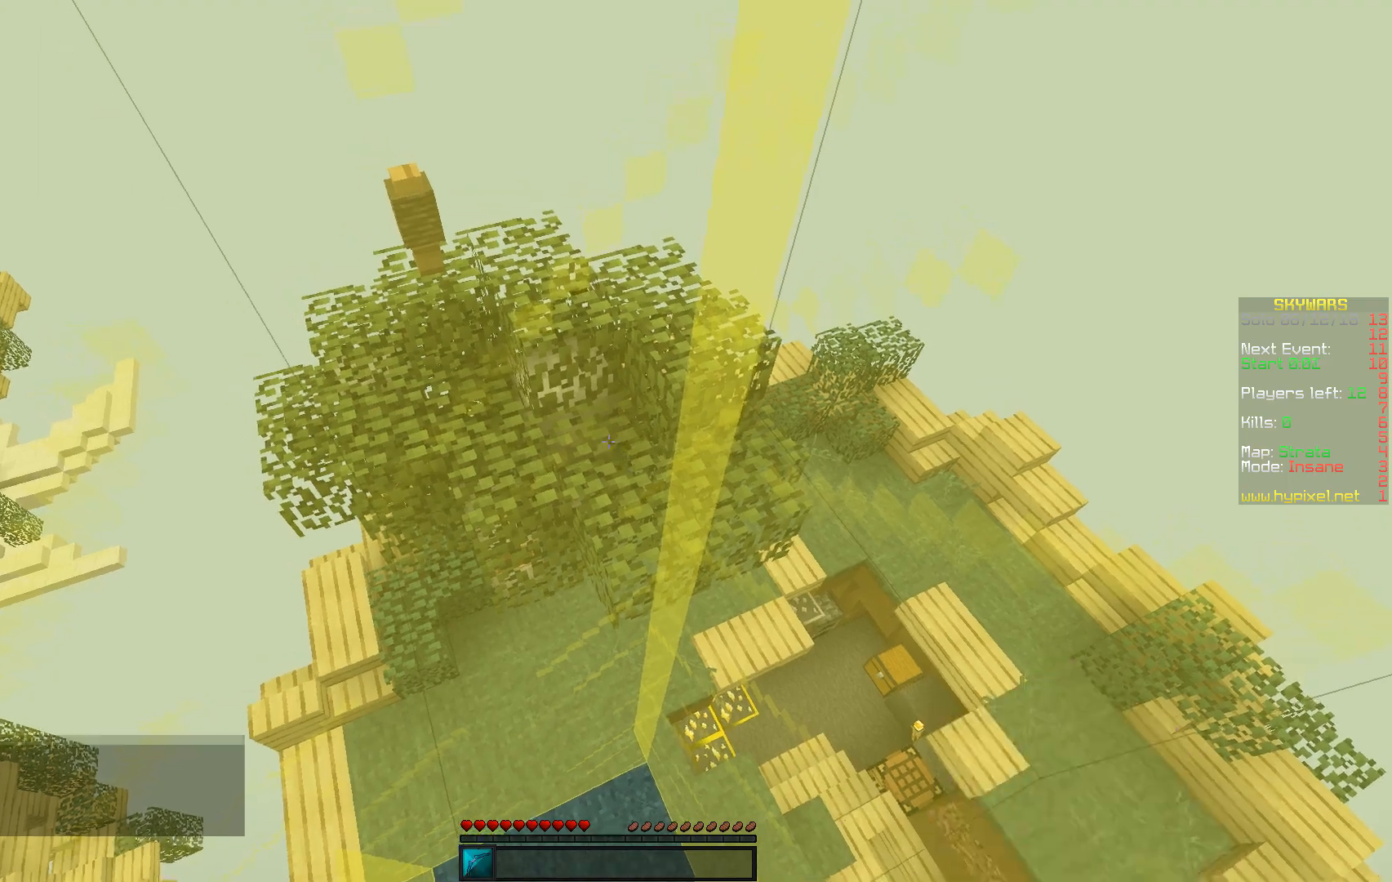
{"keys": ["w"], "mouse": [], "events": []}
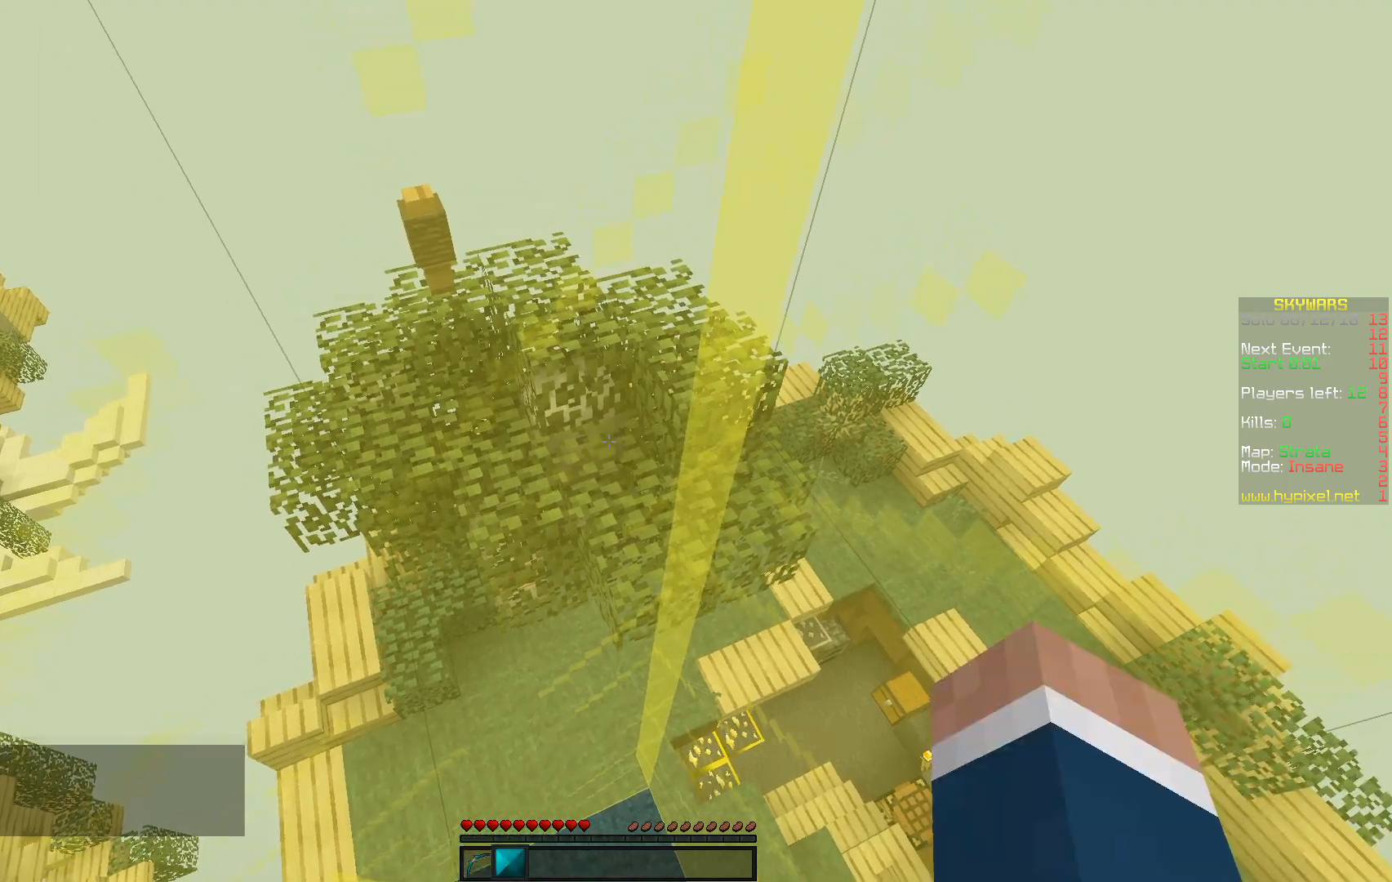
{"keys": ["w"], "mouse": [], "events": []}
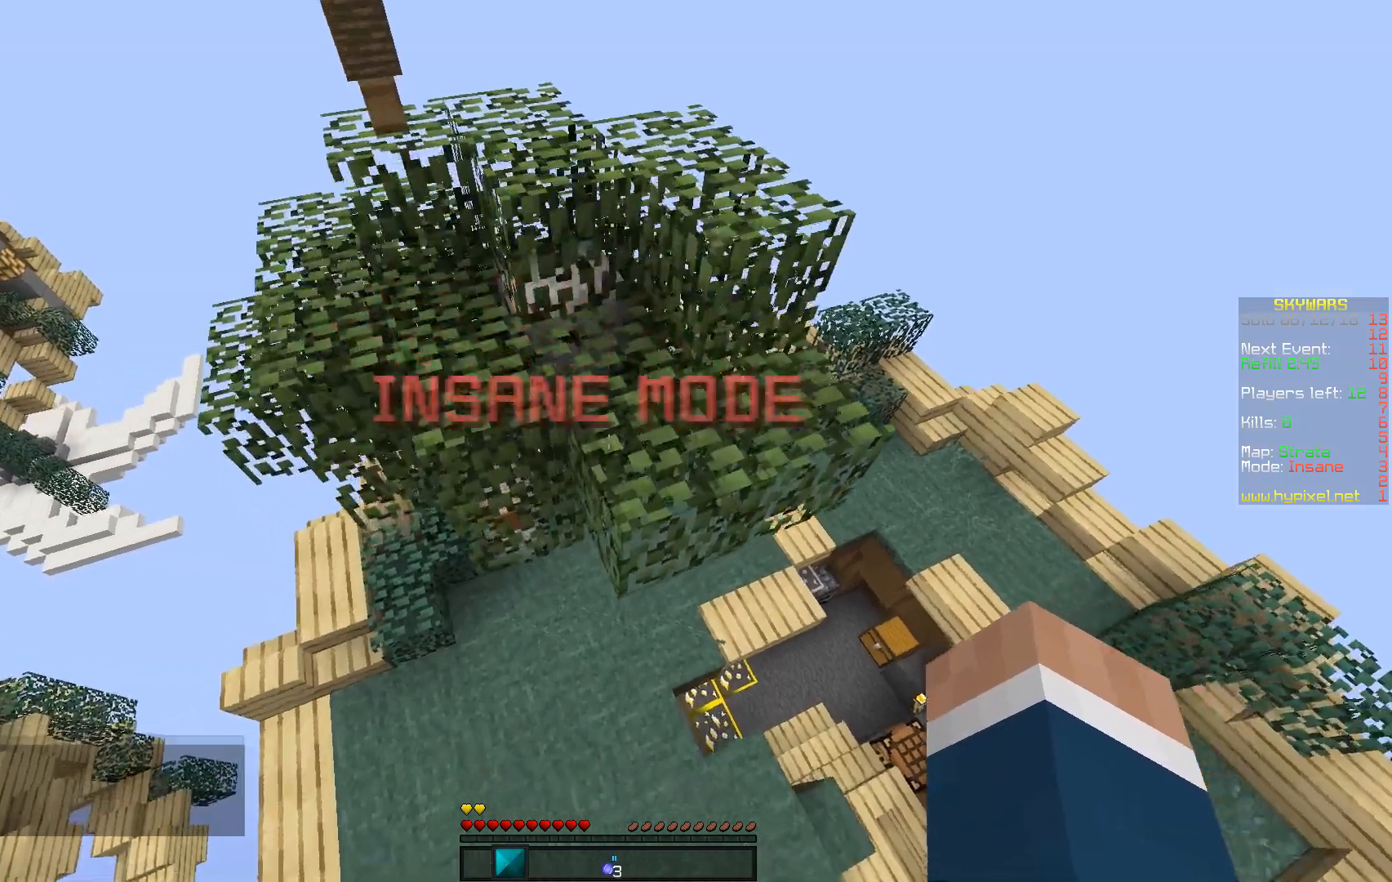
{"keys": ["w"], "mouse": [], "events": []}
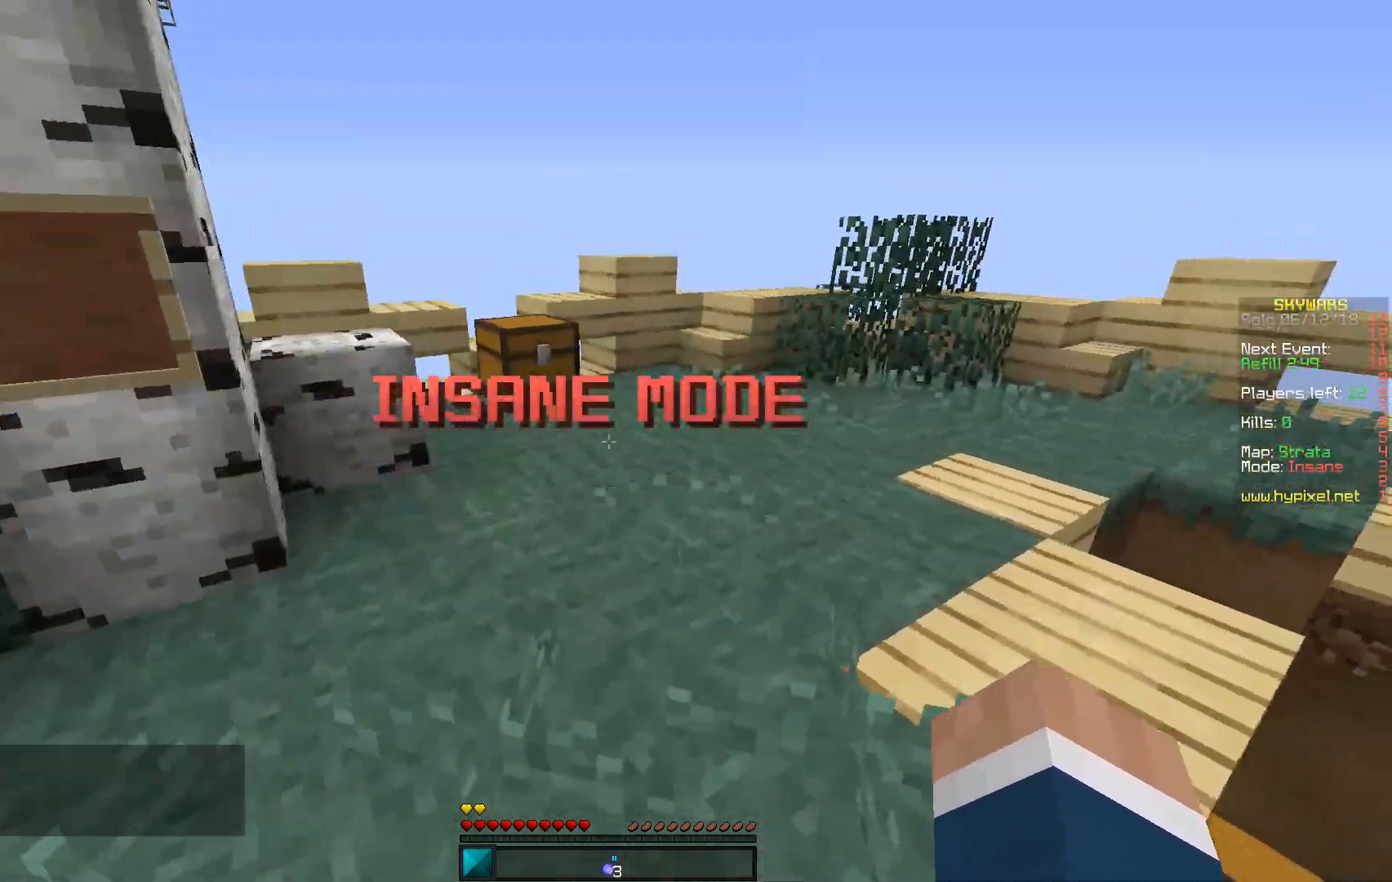
{"keys": ["w"], "mouse": ["right"], "events": [[183, "mouse_right", "down"]]}